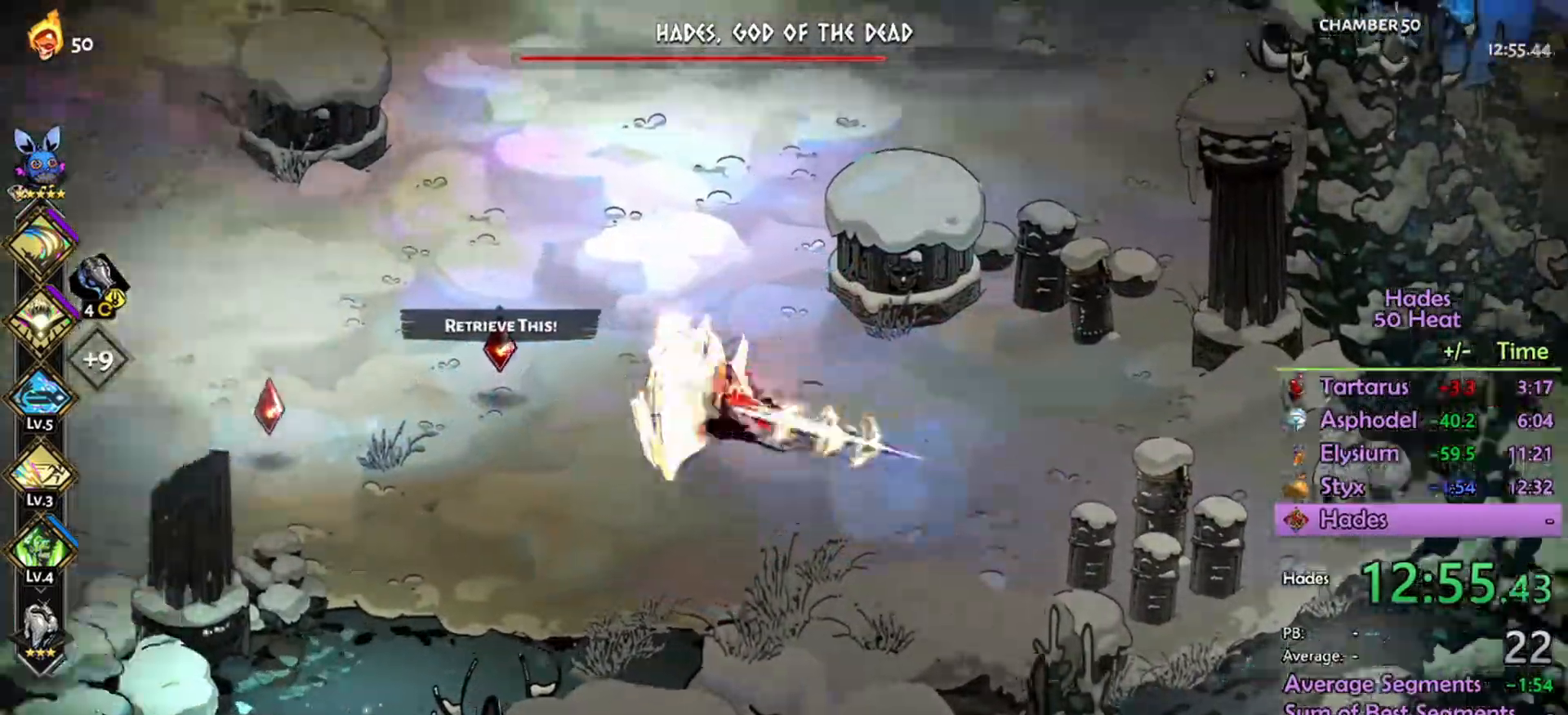
Gameplay with a controller (Xbox layout); each line is a JSON object with the inputs held at the frame after it. "events" lists button and stick changes between this image and that frame as [ms after this image, input, new state], when the widget could be followed in between.
{"buttons": ["R2"], "left_stick": "left", "right_stick": "center", "events": [[100, "A", "down"], [200, "A", "up"], [300, "A", "down"], [400, "A", "up"], [434, "R2", "down"]]}
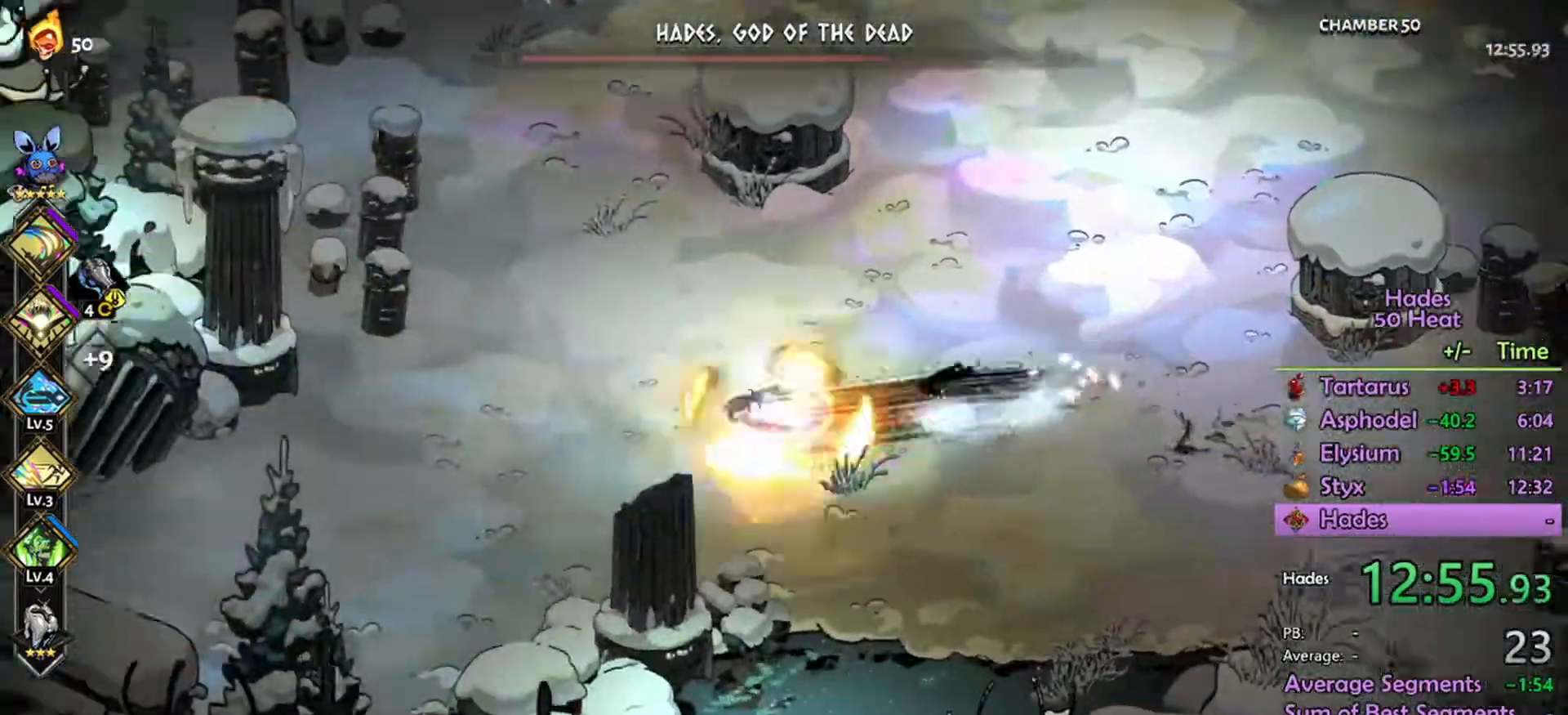
{"buttons": ["R2"], "left_stick": "up-right", "right_stick": "center", "events": [[334, "left_stick", "up"], [500, "left_stick", "up-right"]]}
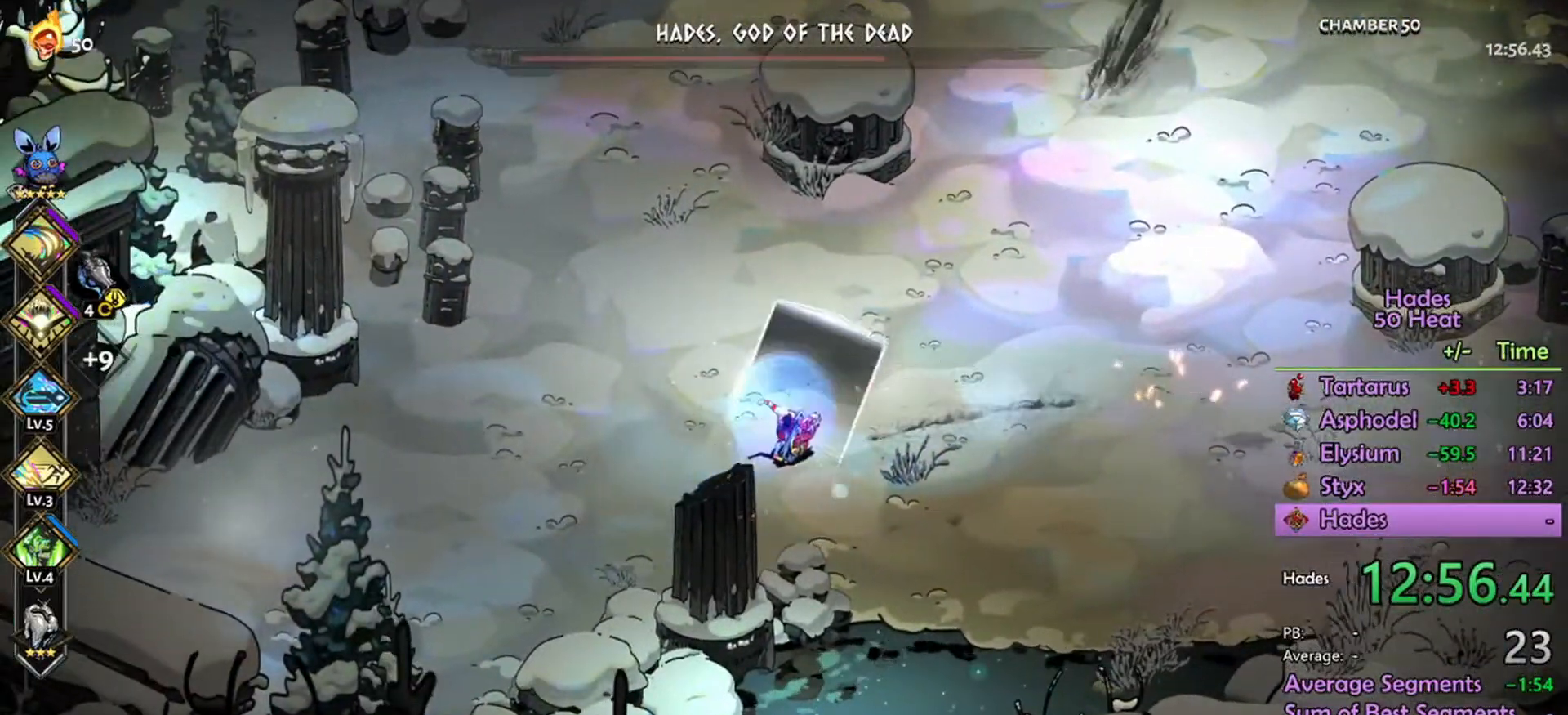
{"buttons": ["R2"], "left_stick": "up-right", "right_stick": "center", "events": []}
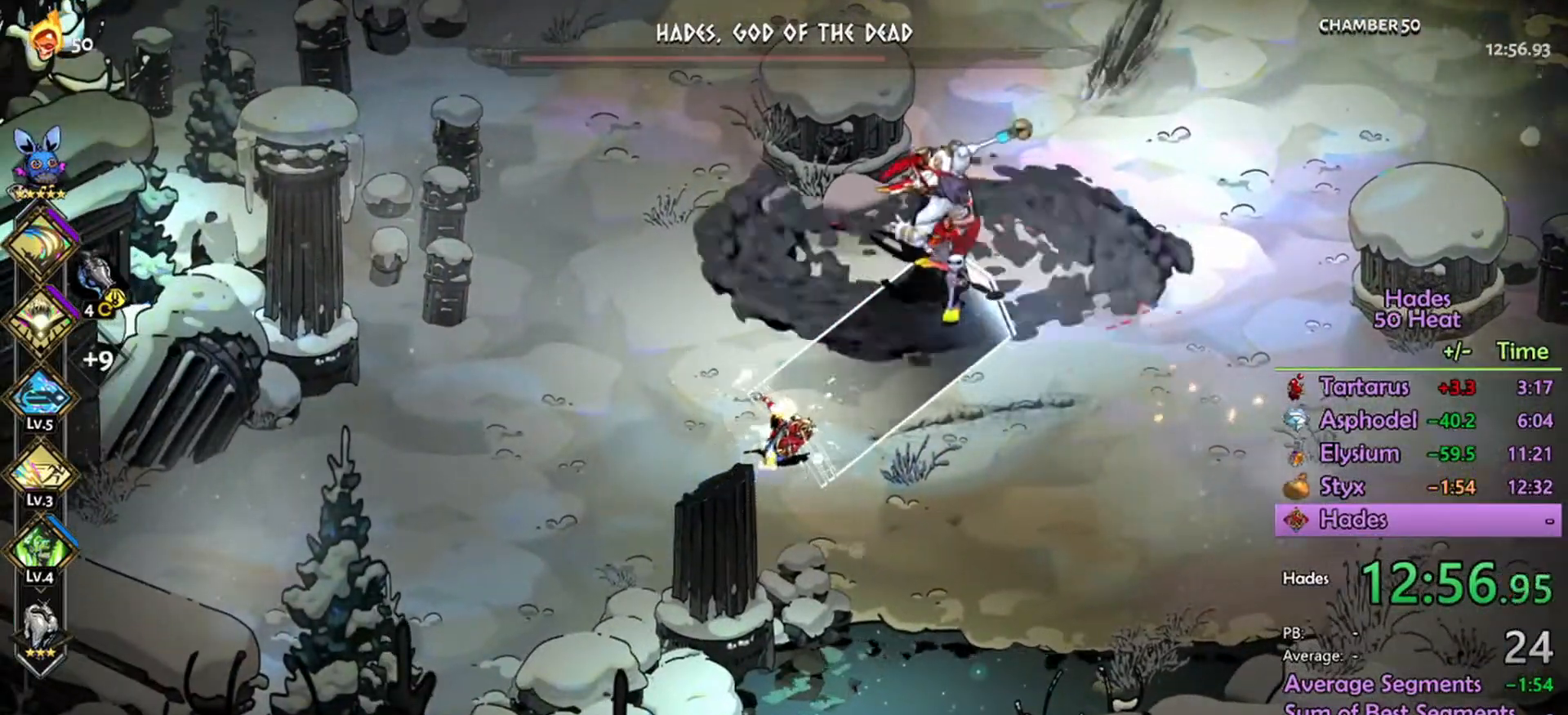
{"buttons": ["R2"], "left_stick": "down-right", "right_stick": "center", "events": [[234, "A", "down"], [234, "R2", "up"], [300, "A", "up"], [434, "R2", "down"], [500, "left_stick", "down-right"]]}
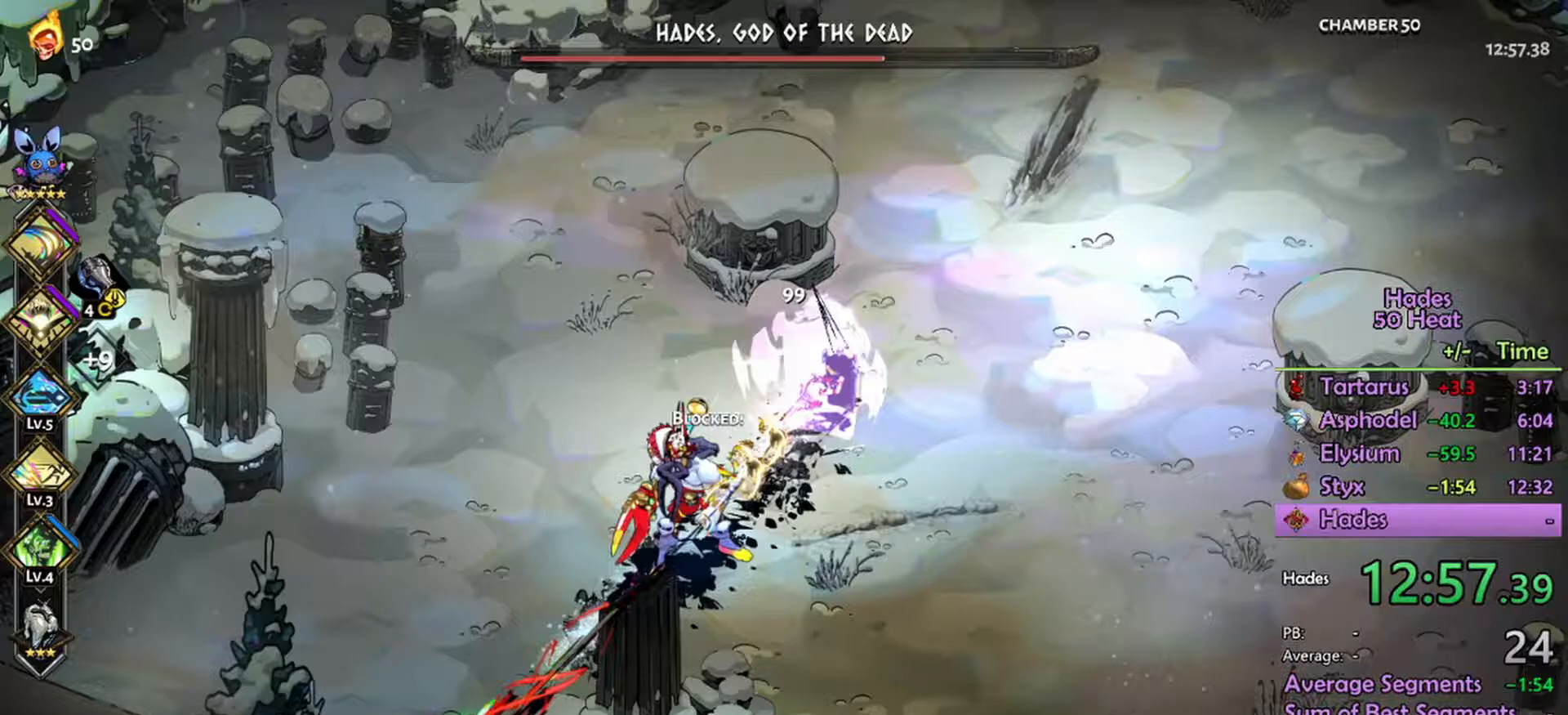
{"buttons": ["R2"], "left_stick": "down-right", "right_stick": "center", "events": [[33, "left_stick", "down-left"], [133, "L1", "down"], [233, "L1", "up"], [300, "L1", "down"], [400, "L1", "up"], [500, "left_stick", "down-right"]]}
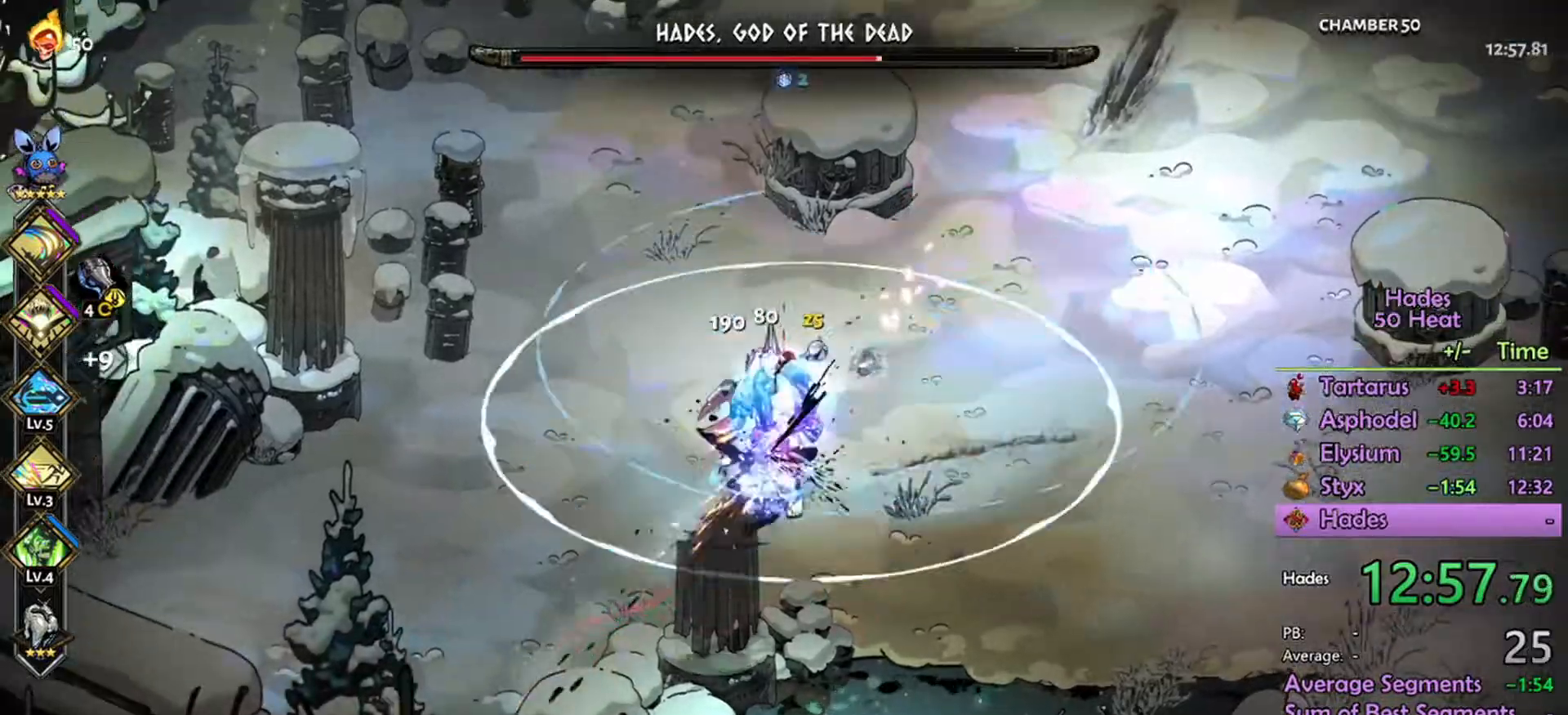
{"buttons": [], "left_stick": "right", "right_stick": "center", "events": [[33, "L1", "down"], [67, "left_stick", "right"], [133, "L1", "up"], [367, "A", "down"], [367, "R2", "up"], [467, "A", "up"]]}
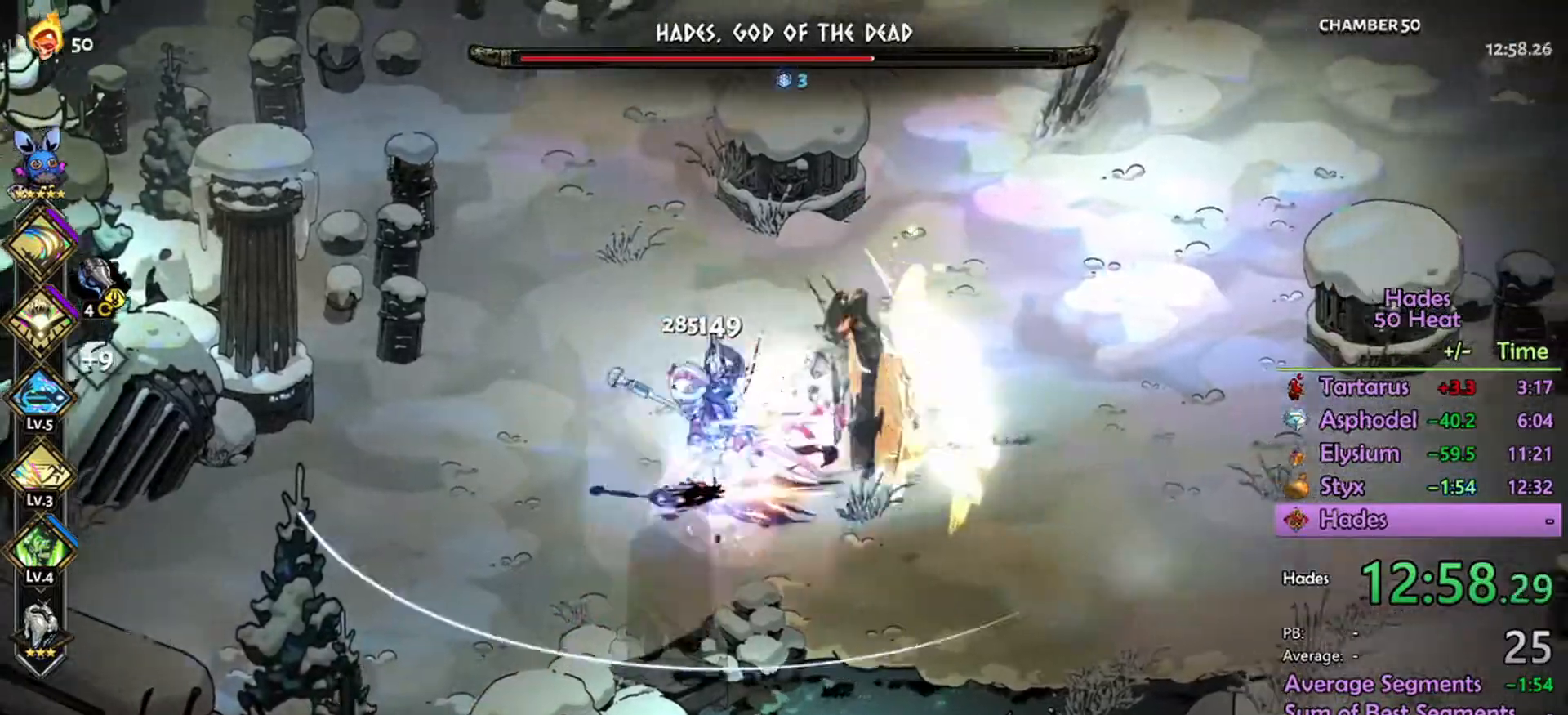
{"buttons": ["R2"], "left_stick": "left", "right_stick": "center", "events": [[33, "A", "down"], [100, "A", "up"], [167, "R2", "down"], [233, "left_stick", "left"]]}
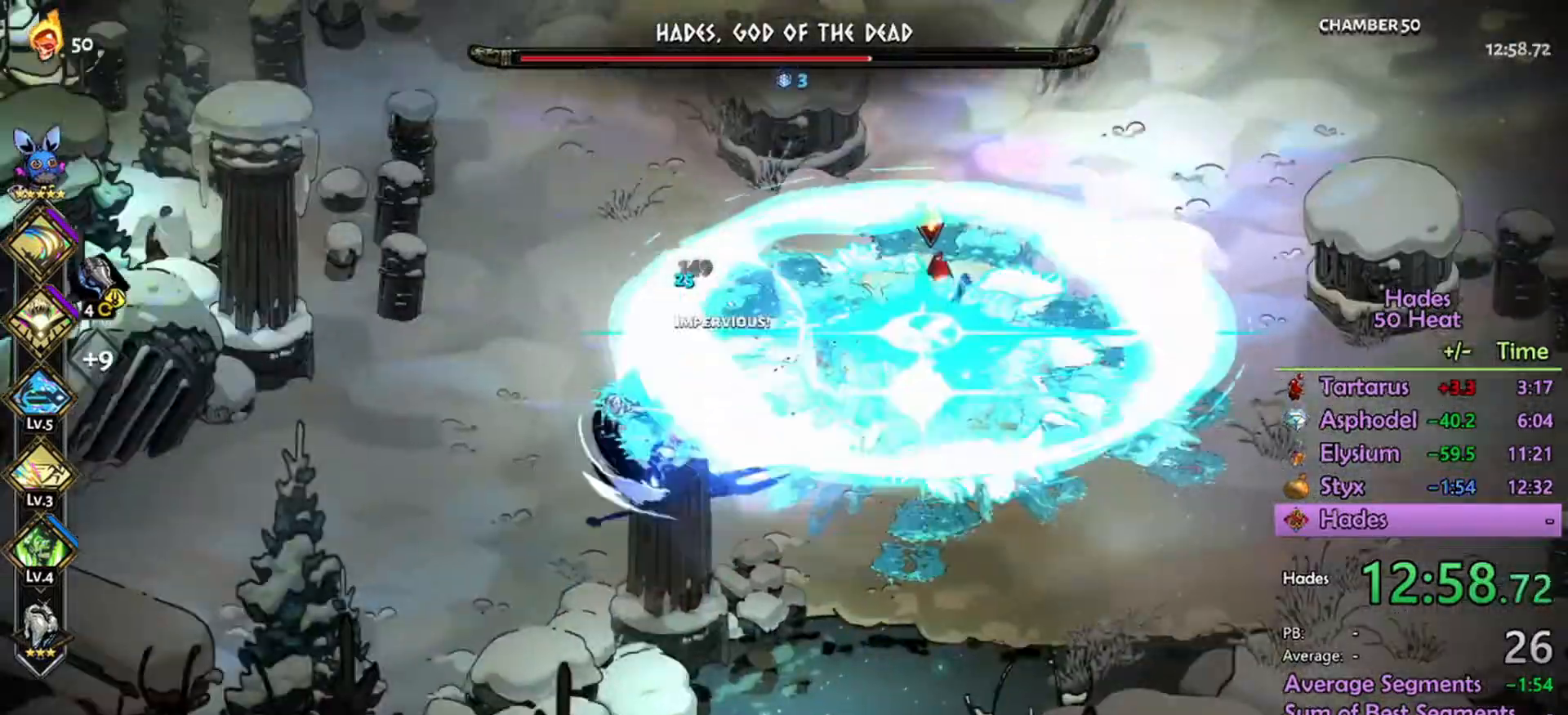
{"buttons": [], "left_stick": "up-right", "right_stick": "center", "events": [[133, "left_stick", "up-left"], [367, "left_stick", "up-right"], [433, "R2", "up"]]}
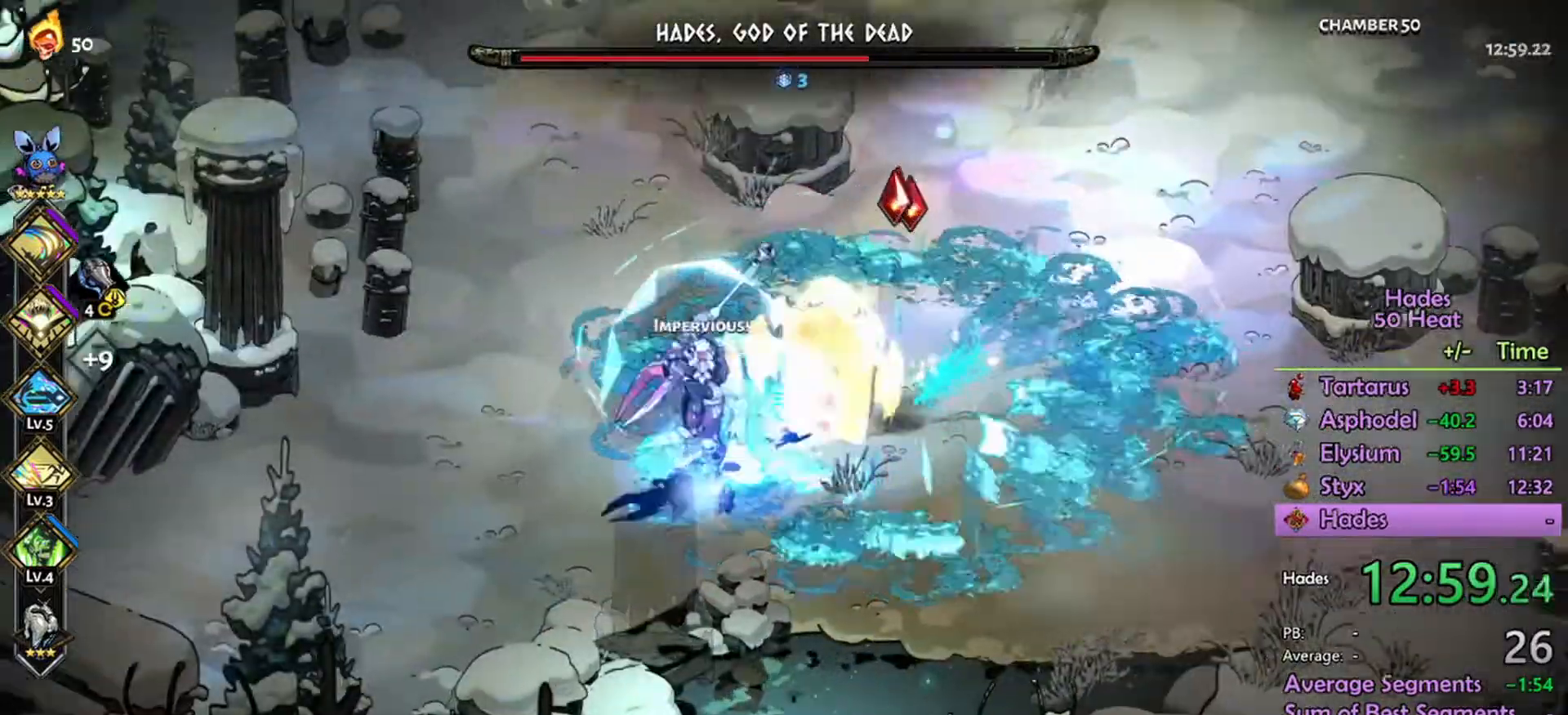
{"buttons": [], "left_stick": "down-left", "right_stick": "center", "events": [[333, "left_stick", "center"], [500, "left_stick", "down-left"]]}
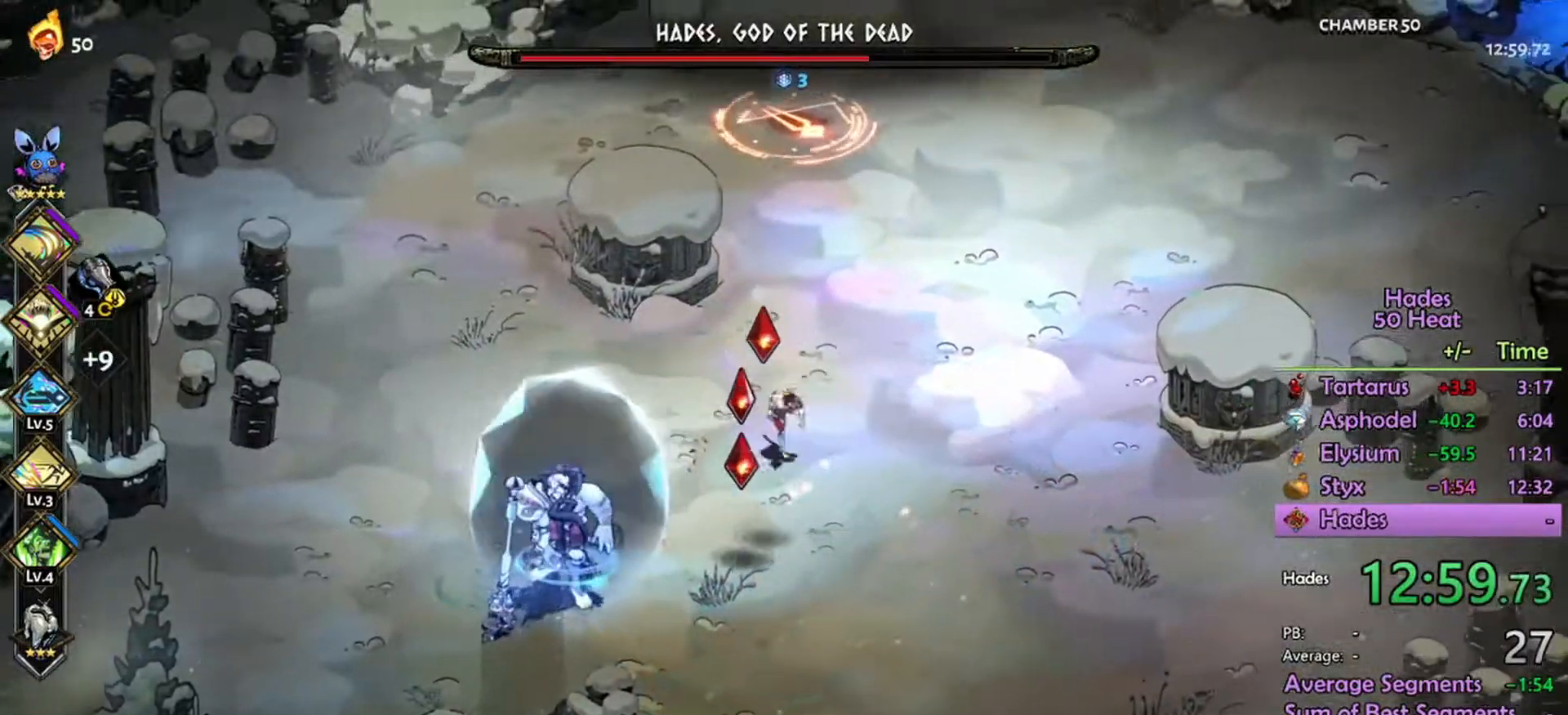
{"buttons": ["L1"], "left_stick": "up-right", "right_stick": "center", "events": [[67, "left_stick", "center"], [400, "left_stick", "up-right"], [467, "L1", "down"]]}
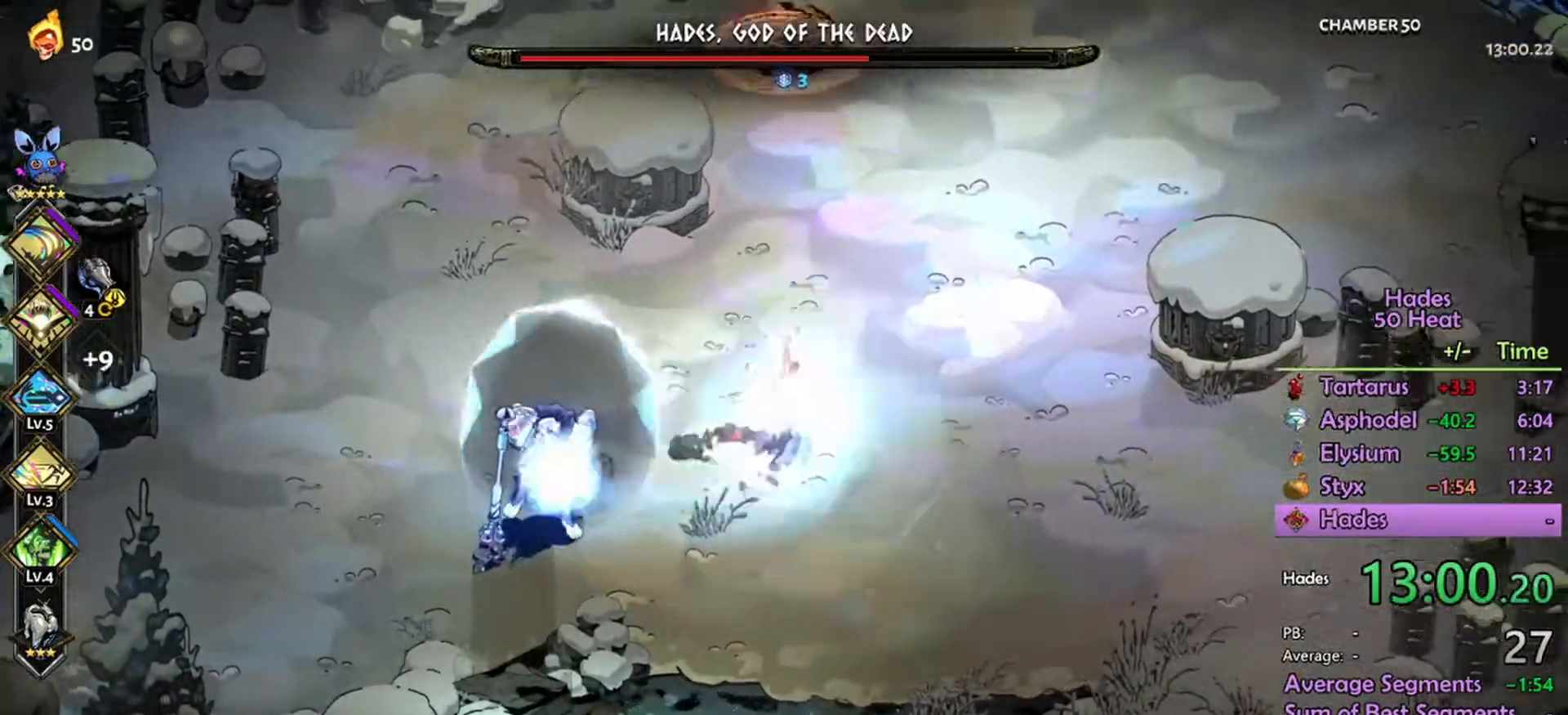
{"buttons": ["L1", "R2"], "left_stick": "up", "right_stick": "center", "events": [[67, "A", "down"], [100, "L1", "up"], [167, "A", "up"], [167, "L1", "down"], [233, "A", "down"], [233, "L1", "up"], [233, "R2", "down"], [233, "left_stick", "up"], [333, "A", "up"], [333, "L1", "down"], [367, "L1", "up"], [467, "L1", "down"]]}
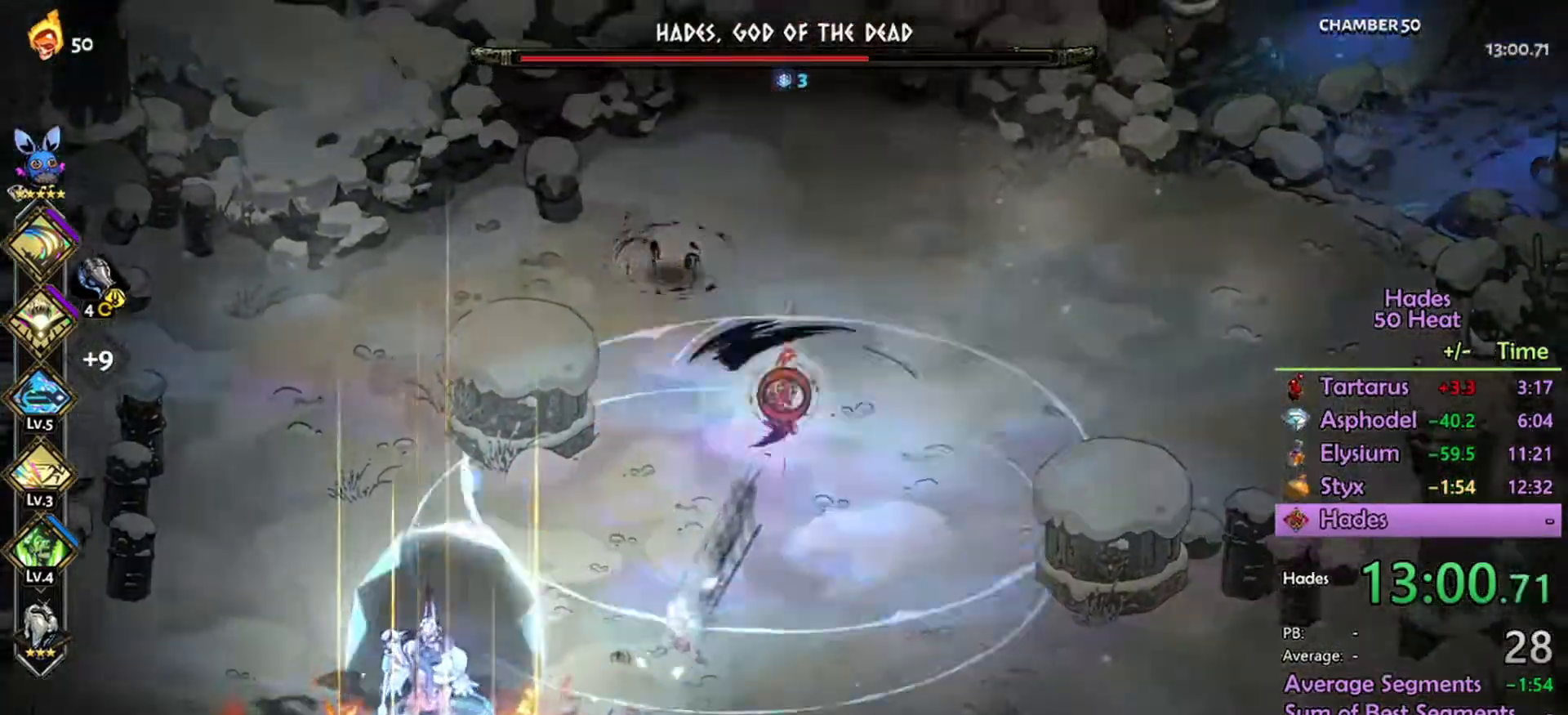
{"buttons": ["R2"], "left_stick": "left", "right_stick": "center", "events": [[67, "L1", "up"], [167, "left_stick", "up-left"], [300, "left_stick", "left"]]}
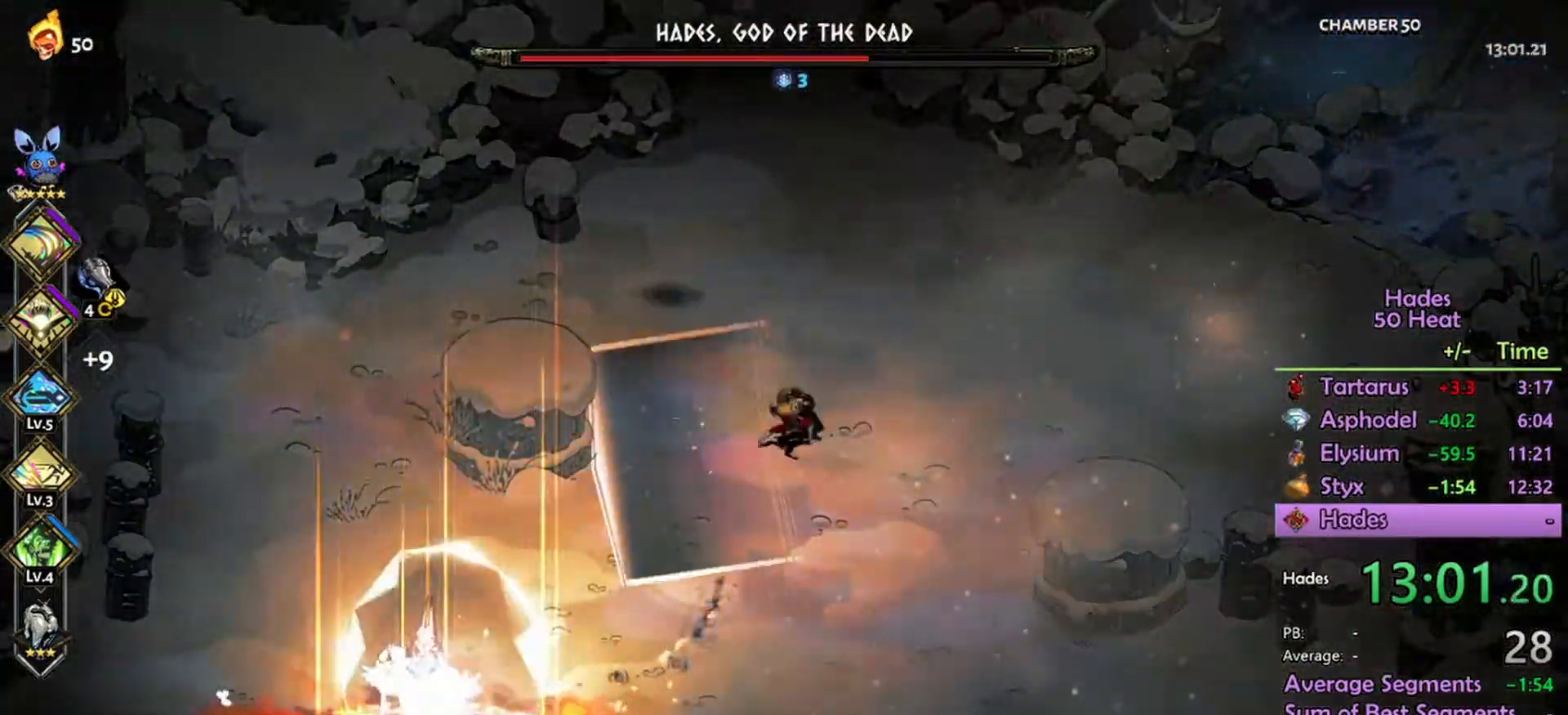
{"buttons": [], "left_stick": "left", "right_stick": "center", "events": [[500, "R2", "up"]]}
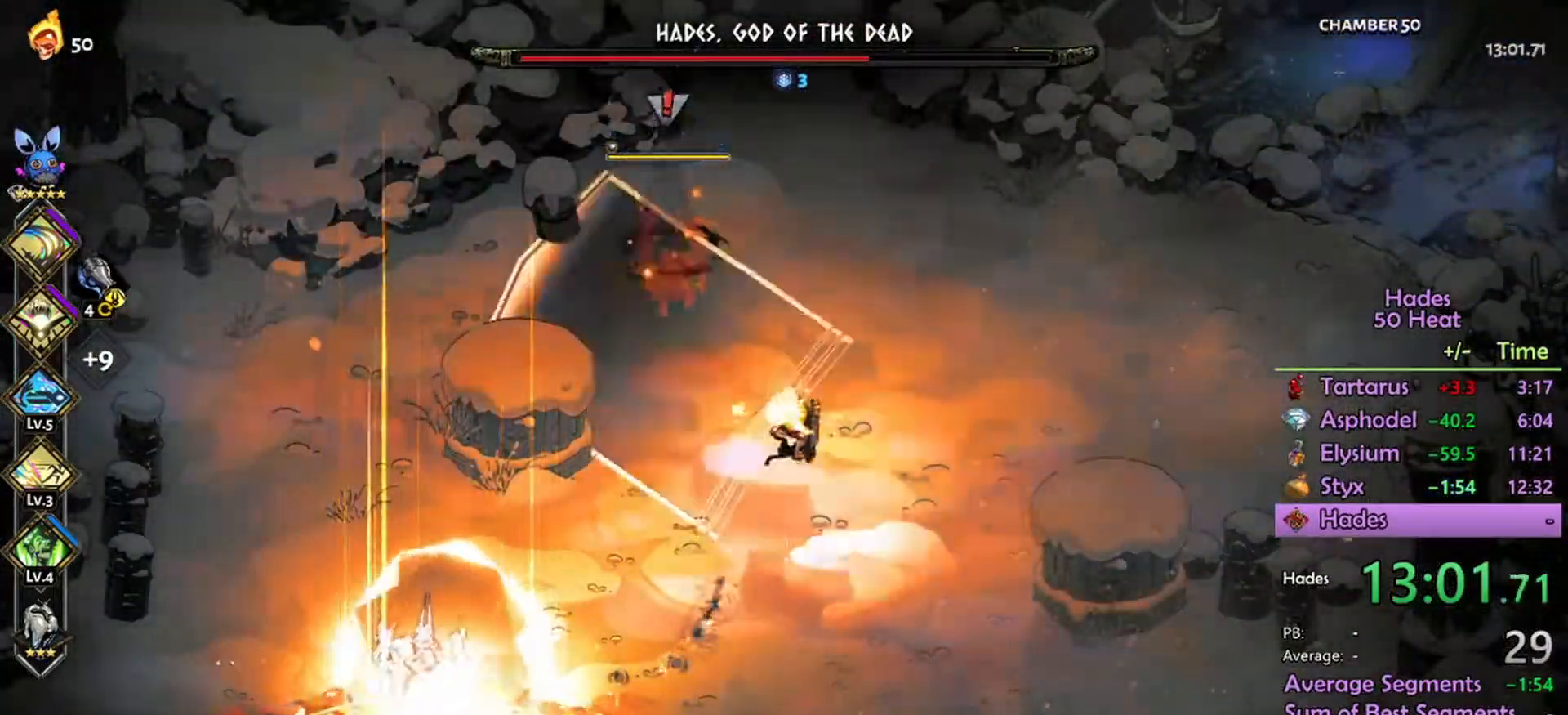
{"buttons": ["A", "R2"], "left_stick": "center", "right_stick": "center", "events": [[233, "A", "down"], [333, "A", "up"], [467, "left_stick", "center"], [500, "A", "down"], [500, "R2", "down"]]}
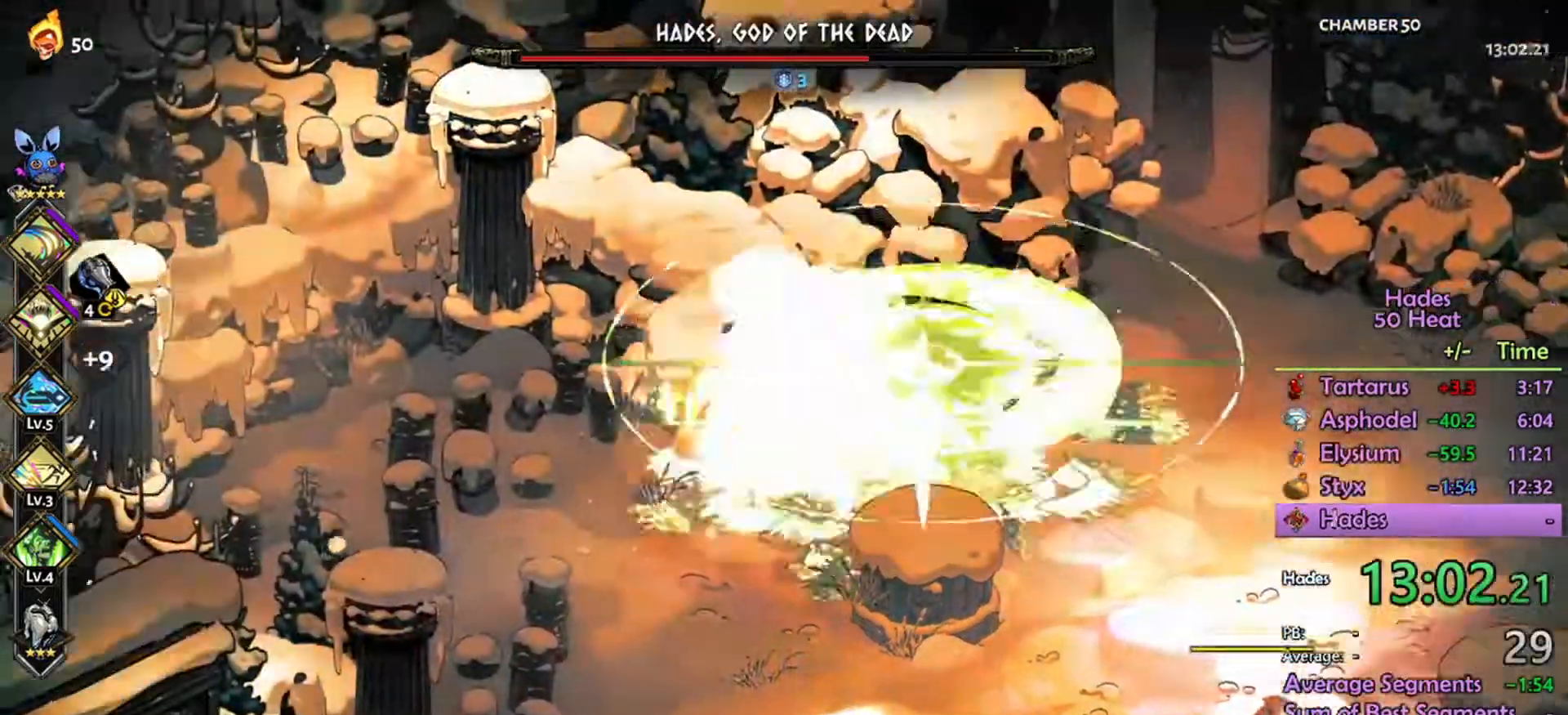
{"buttons": ["R2"], "left_stick": "right", "right_stick": "center", "events": [[33, "left_stick", "right"], [133, "A", "up"]]}
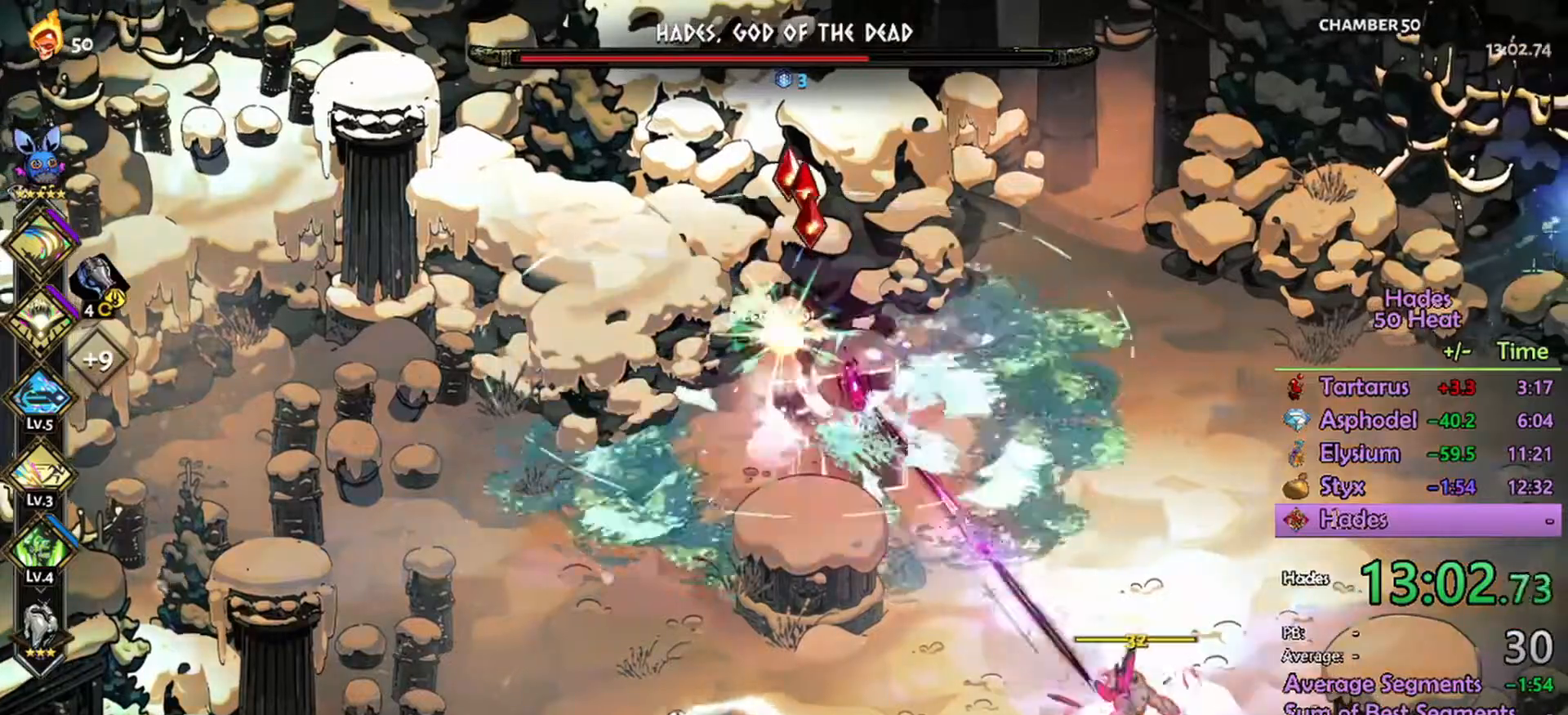
{"buttons": [], "left_stick": "left", "right_stick": "center", "events": [[267, "left_stick", "up-right"], [333, "R2", "up"], [367, "left_stick", "center"], [500, "left_stick", "left"]]}
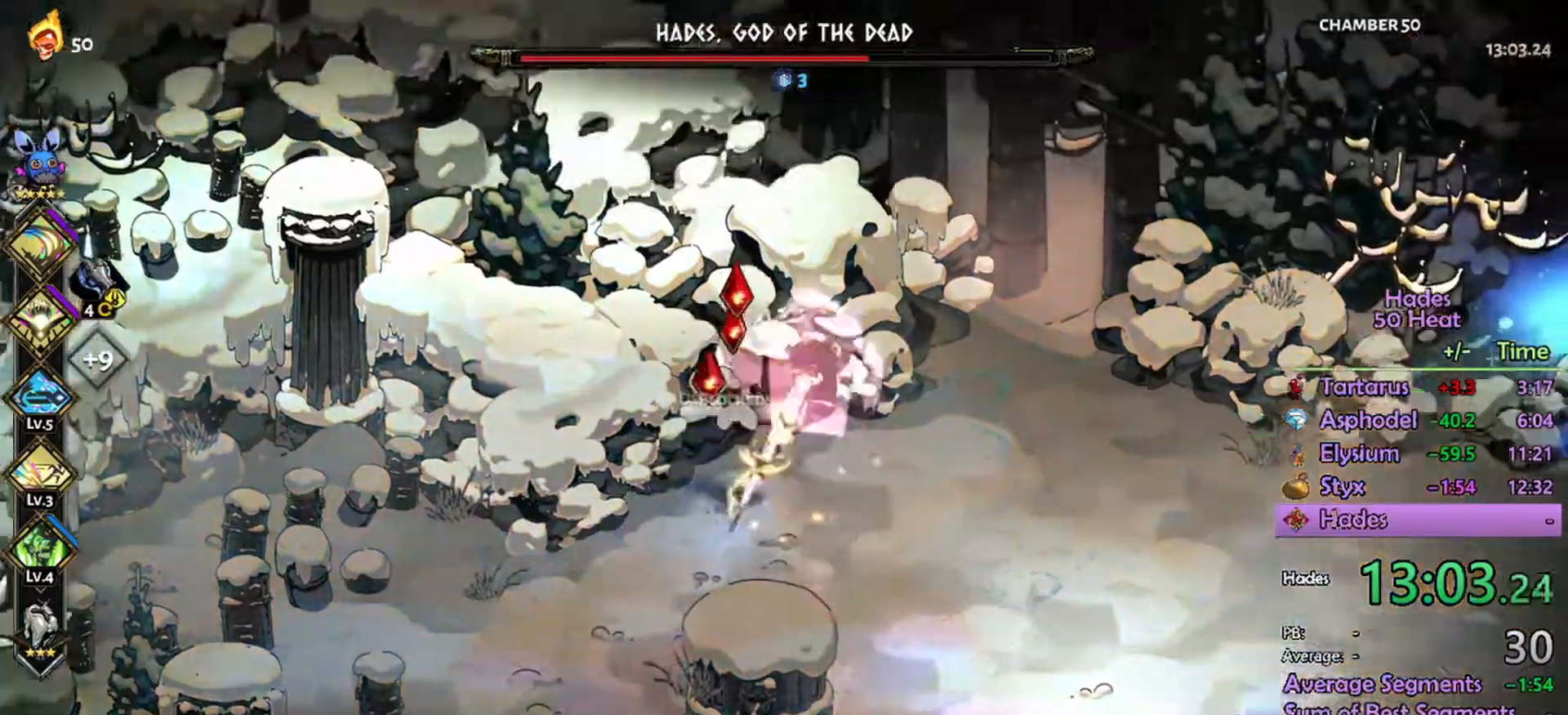
{"buttons": [], "left_stick": "down-left", "right_stick": "center", "events": [[200, "left_stick", "down-left"], [367, "A", "down"], [467, "A", "up"]]}
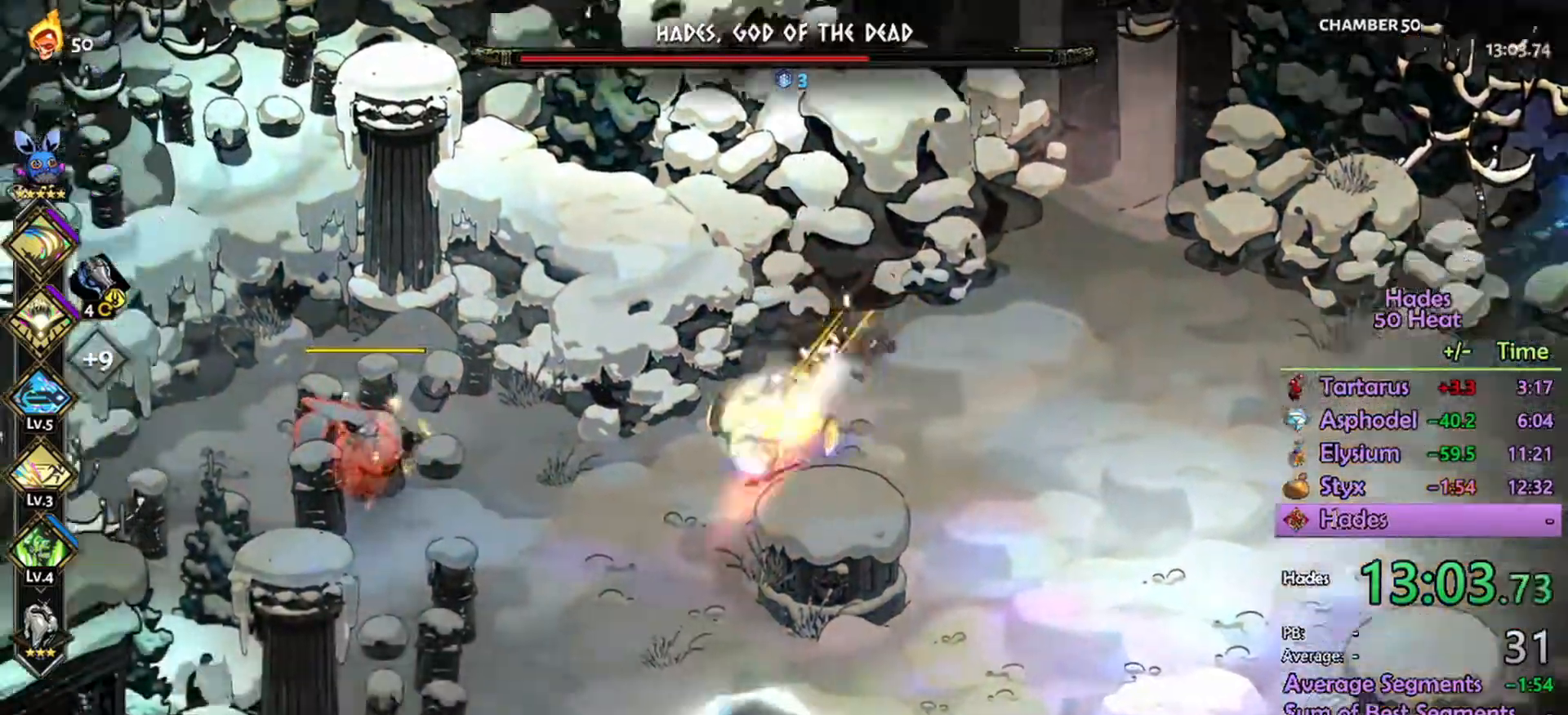
{"buttons": ["L1", "R2"], "left_stick": "down-right", "right_stick": "center", "events": [[33, "A", "down"], [33, "L1", "down"], [133, "A", "up"], [133, "L1", "up"], [167, "R2", "down"], [233, "L1", "down"], [433, "L1", "up"], [433, "left_stick", "down-right"], [467, "L1", "down"]]}
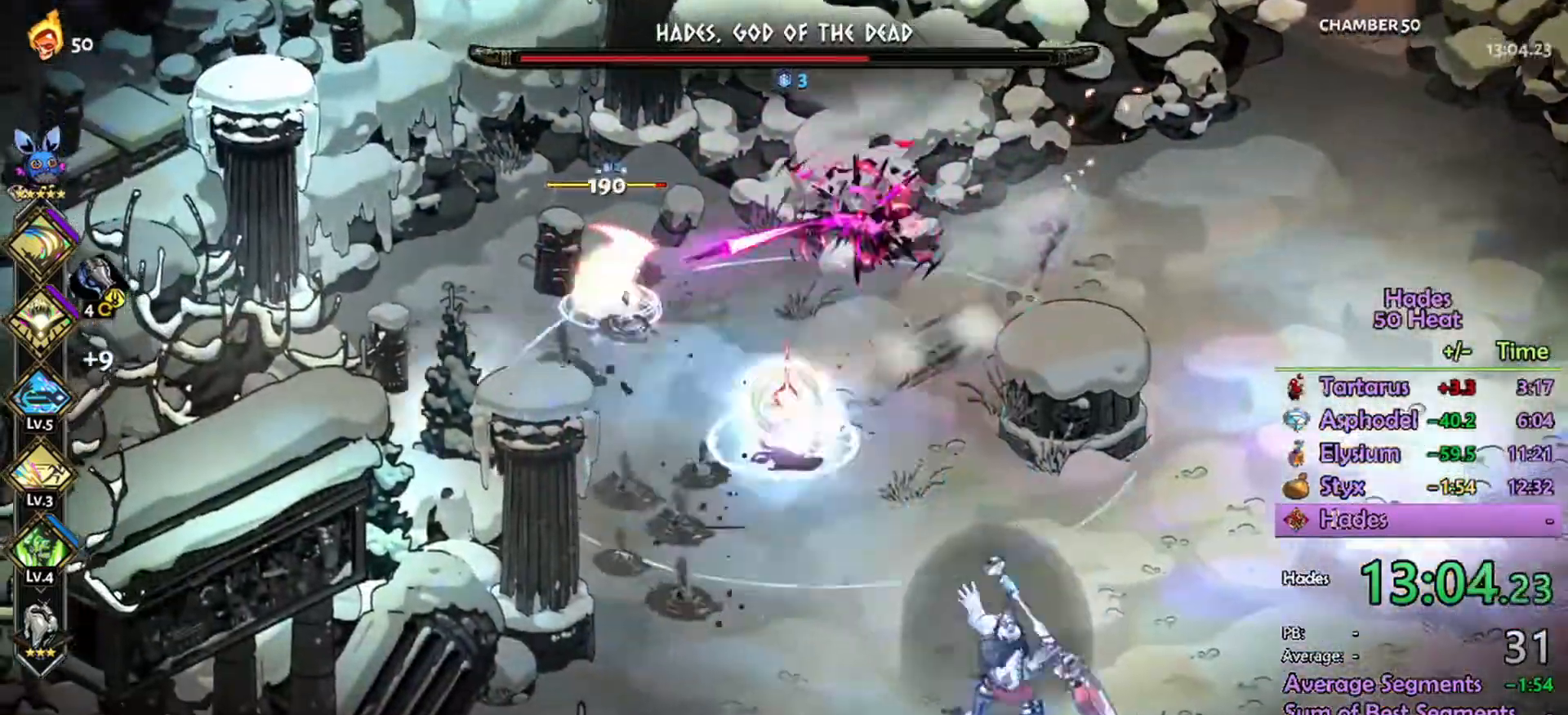
{"buttons": ["A"], "left_stick": "down-right", "right_stick": "center", "events": [[67, "L1", "up"], [233, "R2", "up"], [267, "A", "down"]]}
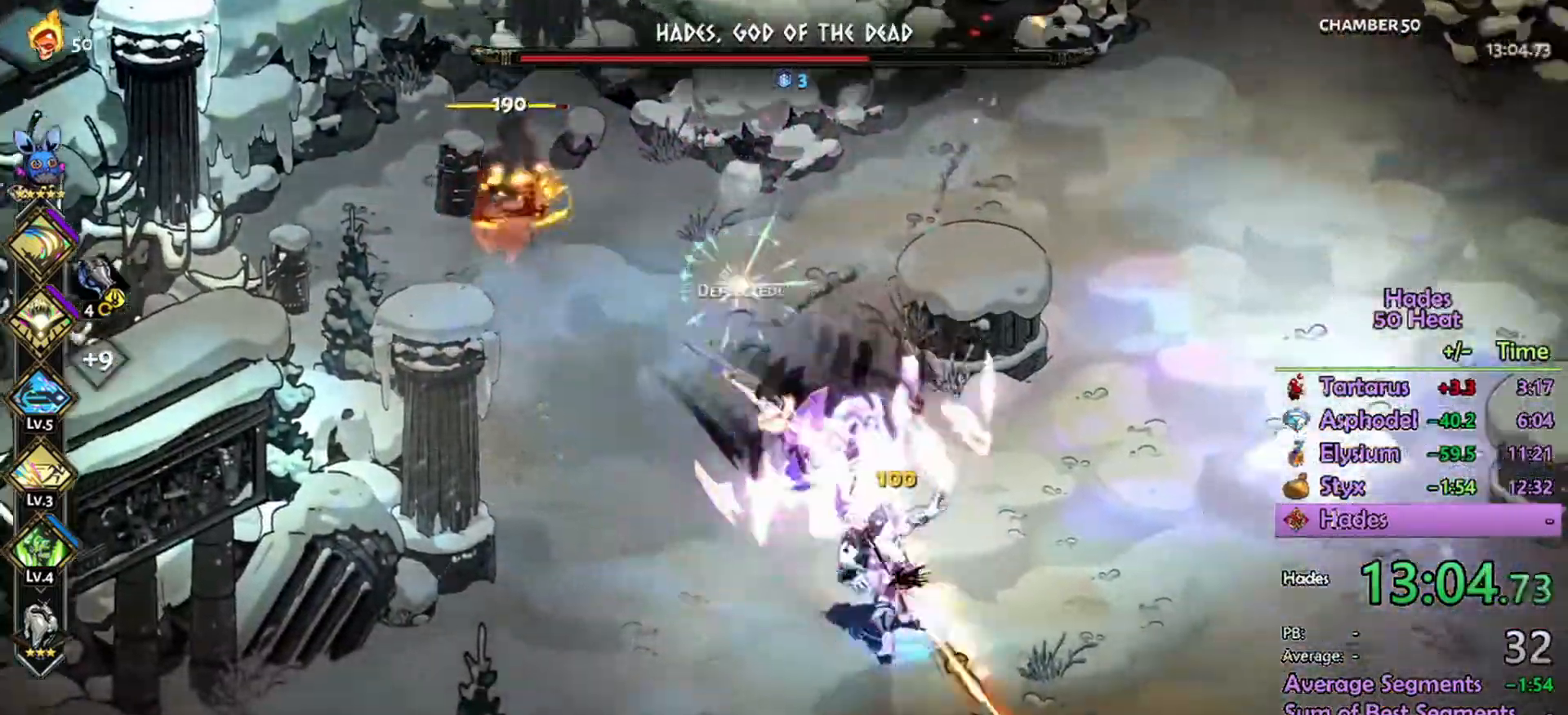
{"buttons": ["R2"], "left_stick": "up-left", "right_stick": "center", "events": [[33, "A", "up"], [100, "R2", "down"], [433, "left_stick", "down-left"], [500, "left_stick", "up-left"]]}
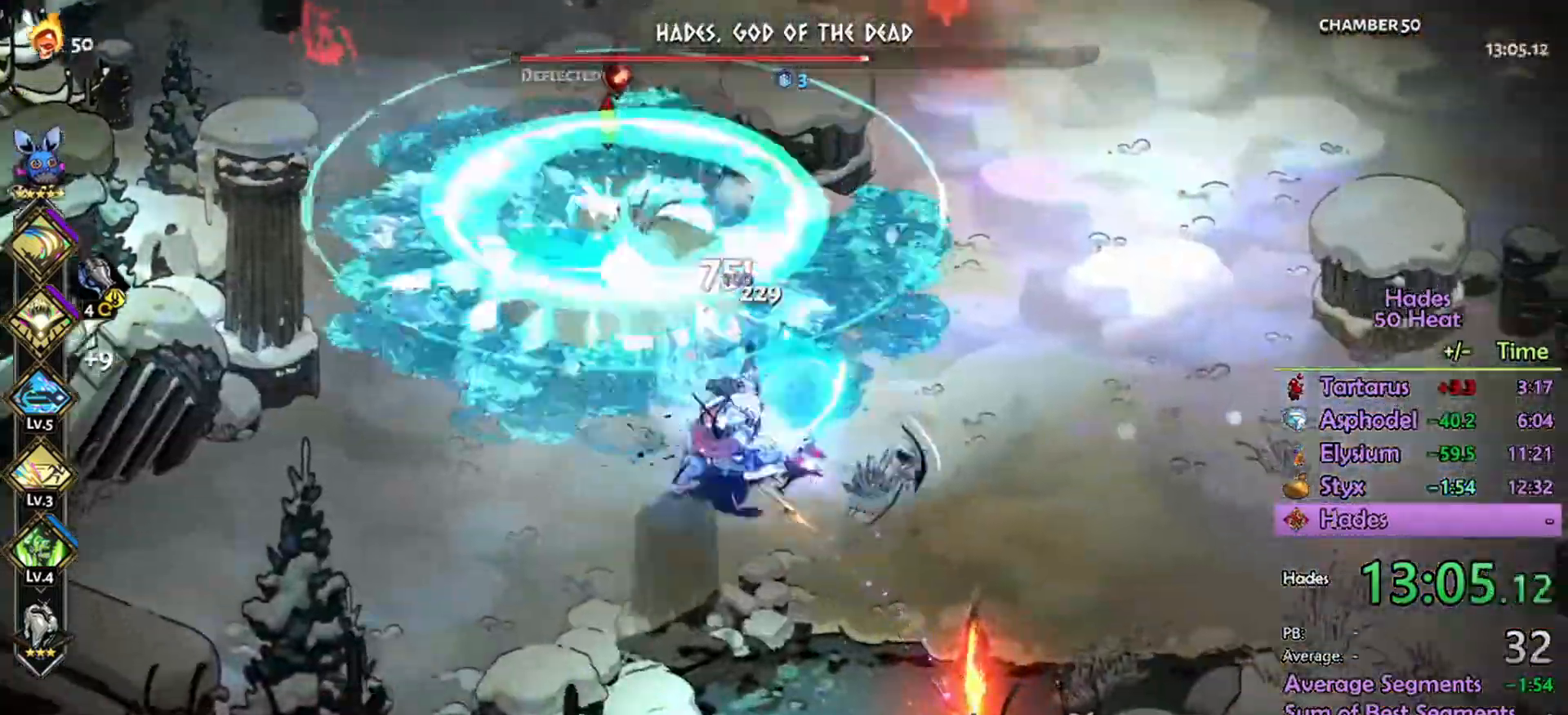
{"buttons": ["A"], "left_stick": "up-left", "right_stick": "center", "events": [[167, "L1", "down"], [267, "L1", "up"], [433, "R2", "up"], [467, "A", "down"]]}
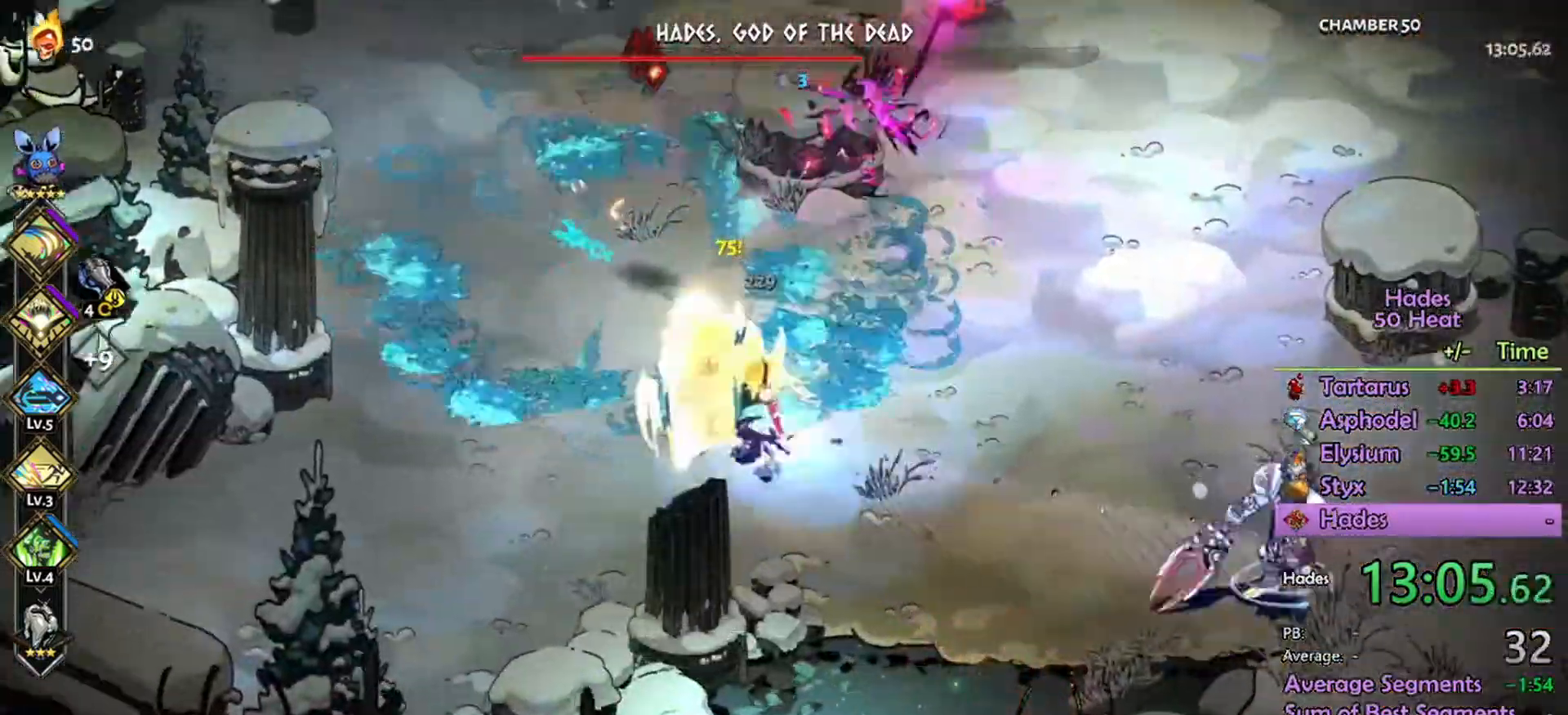
{"buttons": ["A", "R2"], "left_stick": "down-right", "right_stick": "center"}
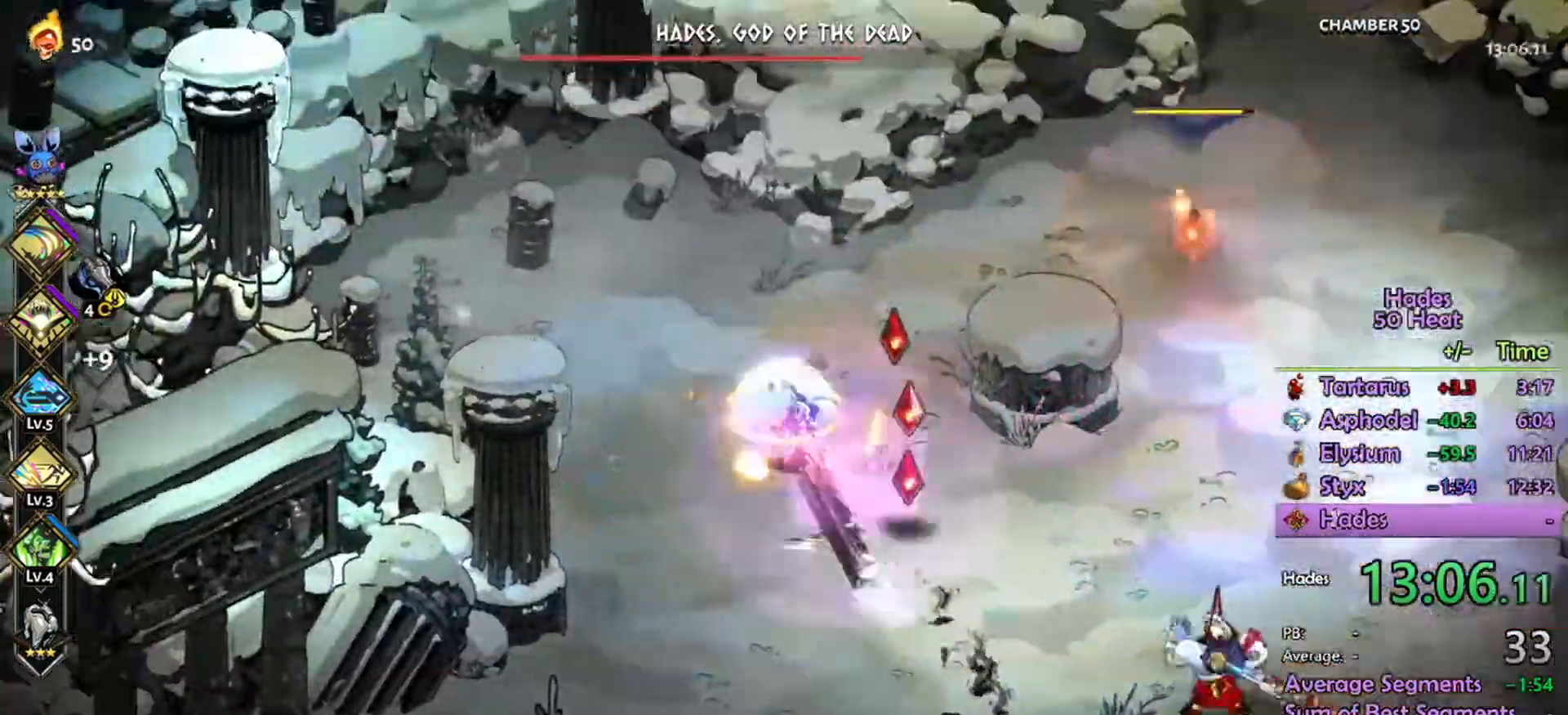
{"buttons": ["L1", "R2"], "left_stick": "down-right", "right_stick": "center", "events": [[367, "A", "up"], [500, "L1", "down"]]}
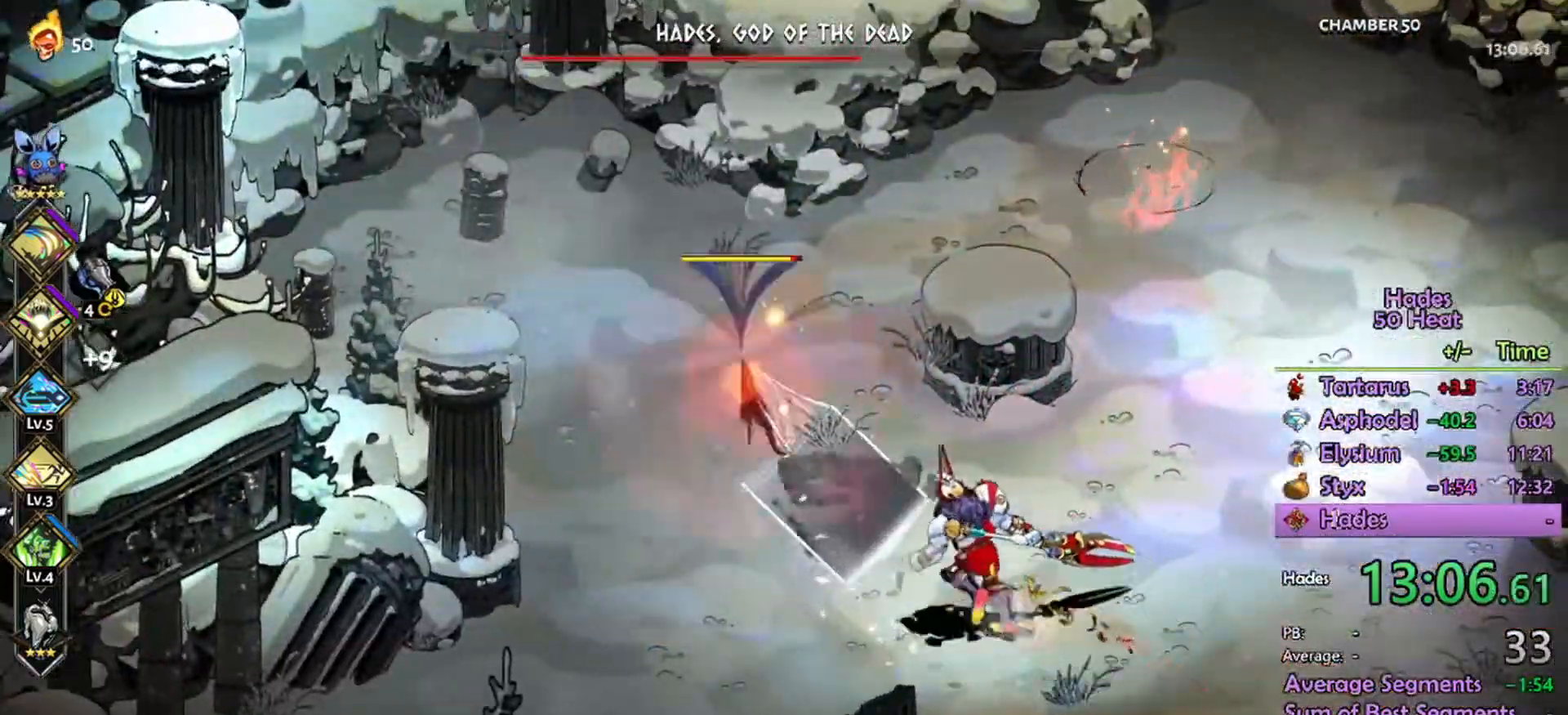
{"buttons": ["A"], "left_stick": "down-right", "right_stick": "center", "events": [[133, "L1", "up"], [333, "L1", "down"], [433, "L1", "up"], [467, "R2", "up"], [500, "A", "down"]]}
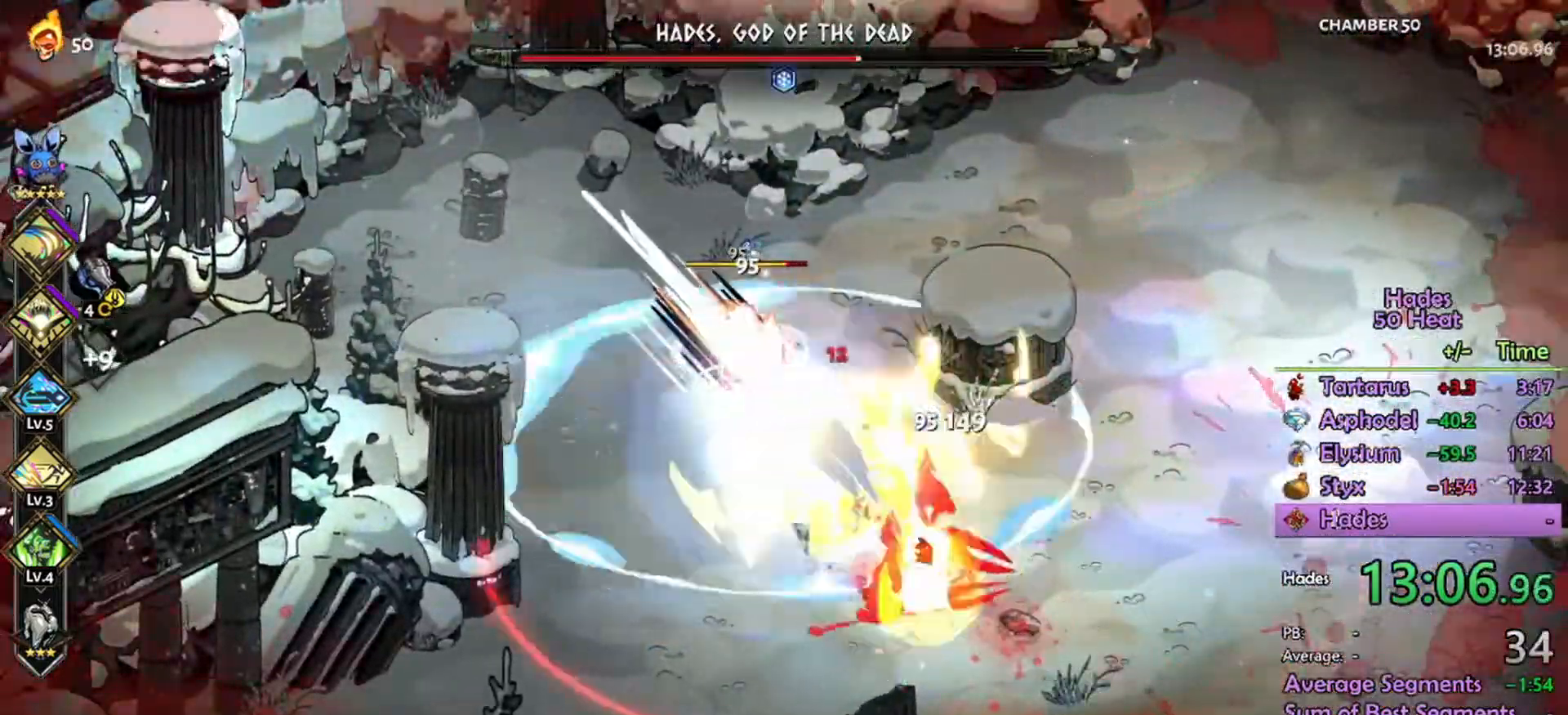
{"buttons": ["A"], "left_stick": "down-right", "right_stick": "center", "events": [[67, "A", "up"], [133, "A", "down"]]}
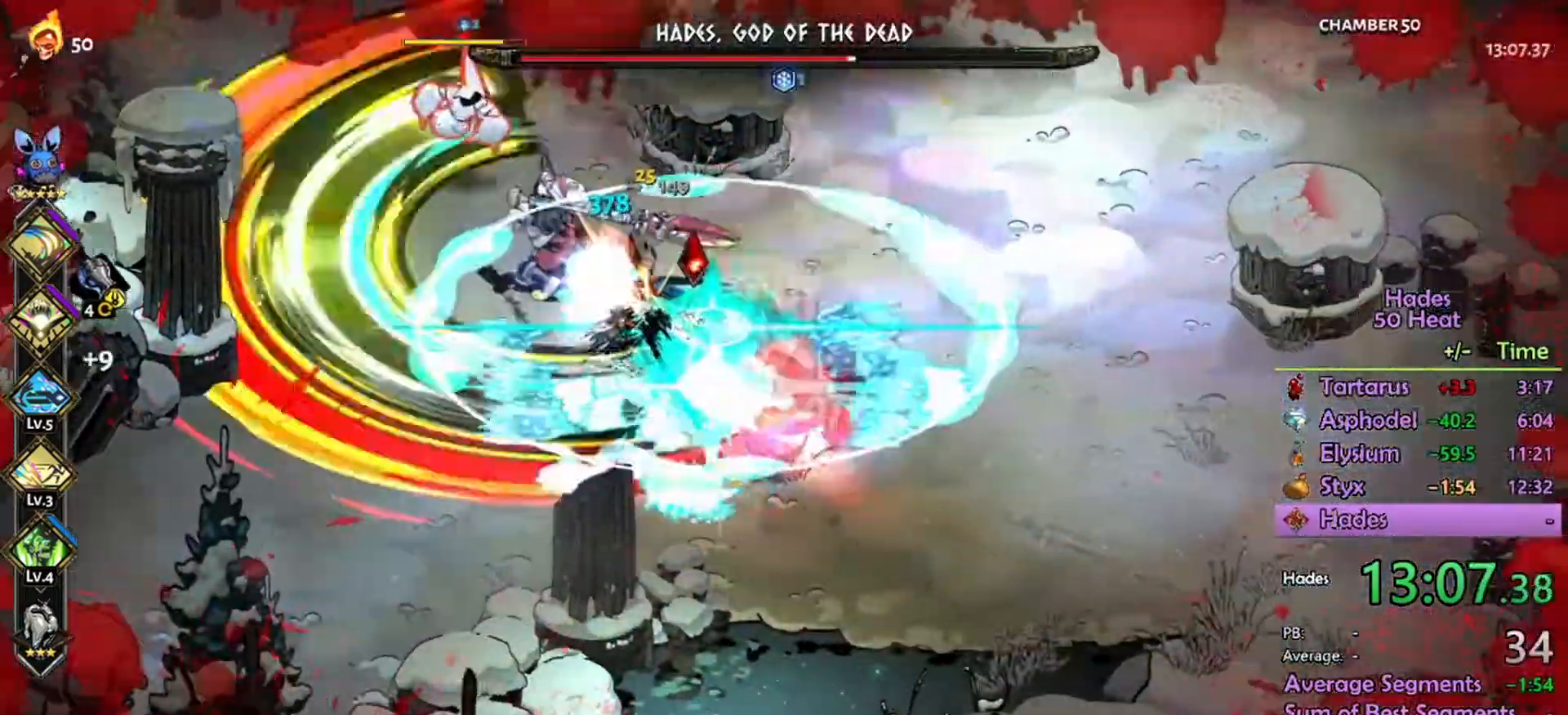
{"buttons": ["R2"], "left_stick": "left", "right_stick": "center", "events": [[201, "A", "up"], [434, "R2", "down"], [434, "left_stick", "left"]]}
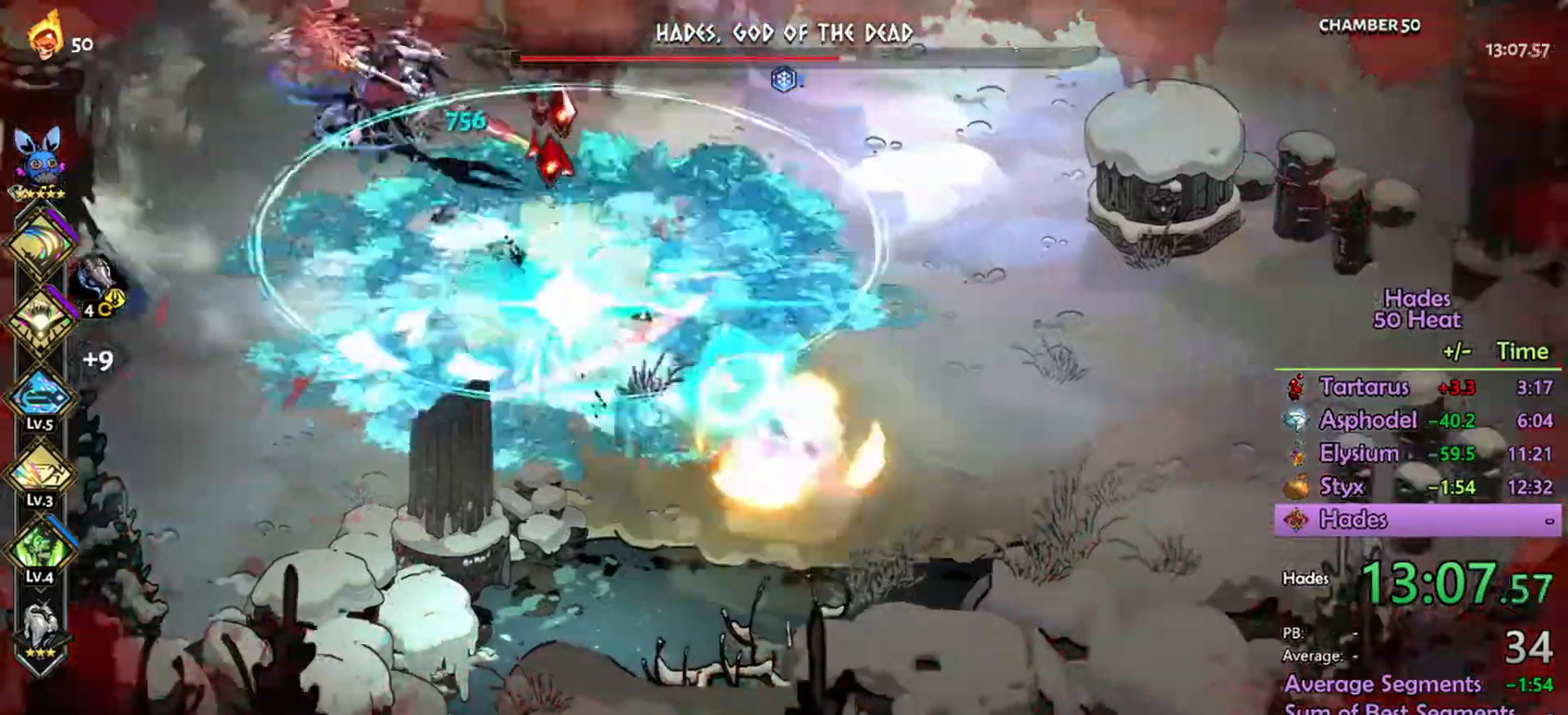
{"buttons": ["R2"], "left_stick": "up-left", "right_stick": "center", "events": [[67, "left_stick", "up-left"], [100, "L1", "down"], [200, "L1", "up"], [267, "L1", "down"], [367, "L1", "up"]]}
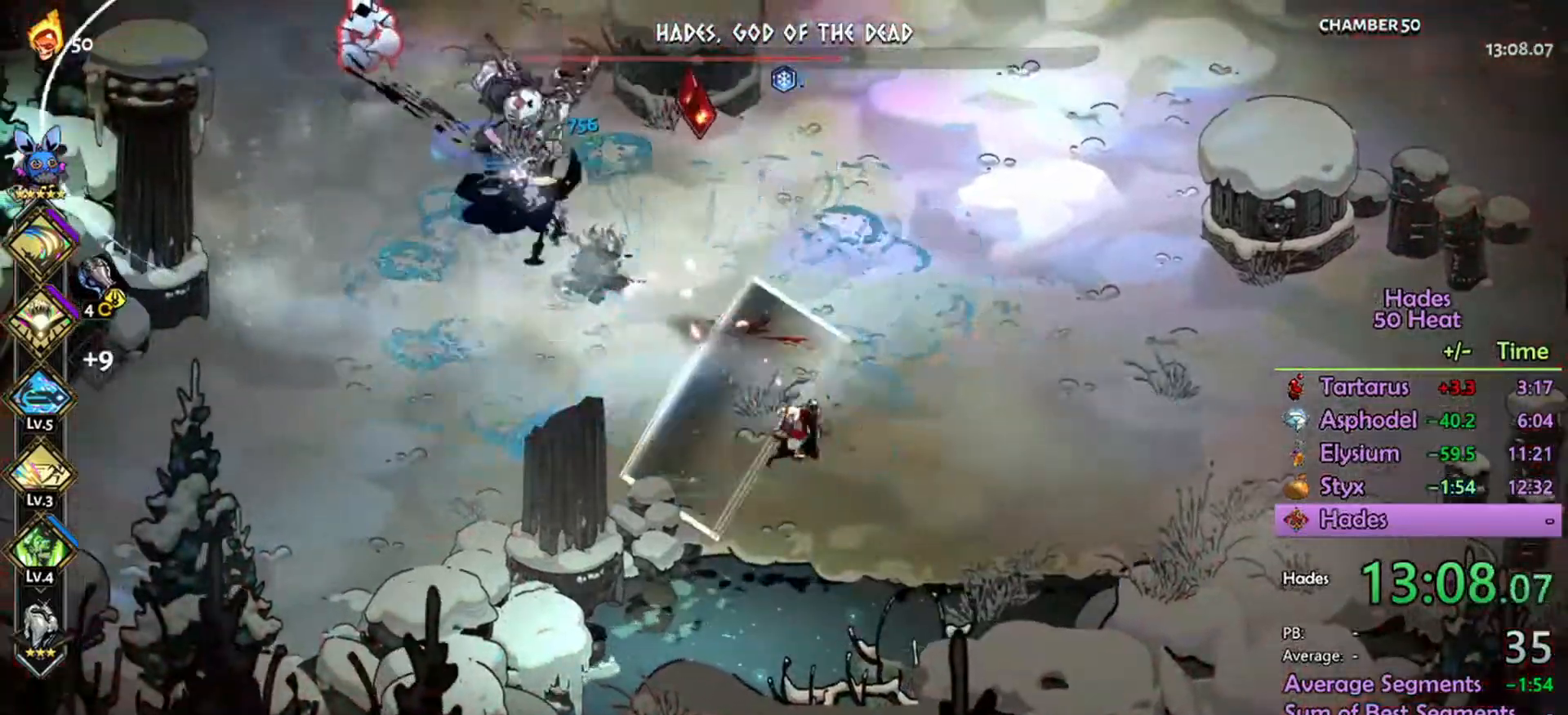
{"buttons": ["A"], "left_stick": "up-left", "right_stick": "center", "events": [[367, "R2", "up"], [400, "A", "down"]]}
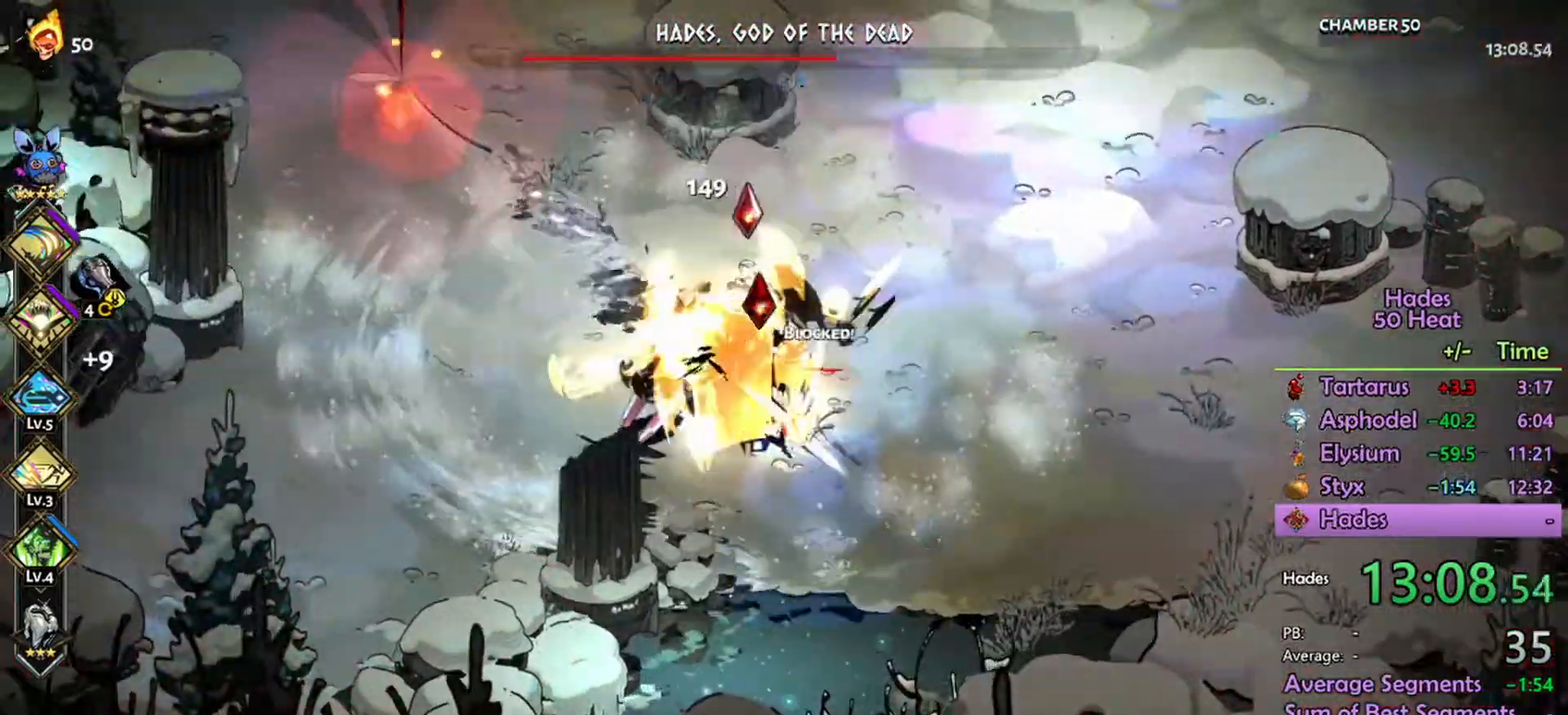
{"buttons": ["L1", "R2"], "left_stick": "up-left", "right_stick": "center", "events": [[100, "R2", "down"], [167, "left_stick", "down-right"], [267, "L1", "down"], [300, "A", "up"], [367, "L1", "up"], [467, "L1", "down"], [500, "left_stick", "up-left"]]}
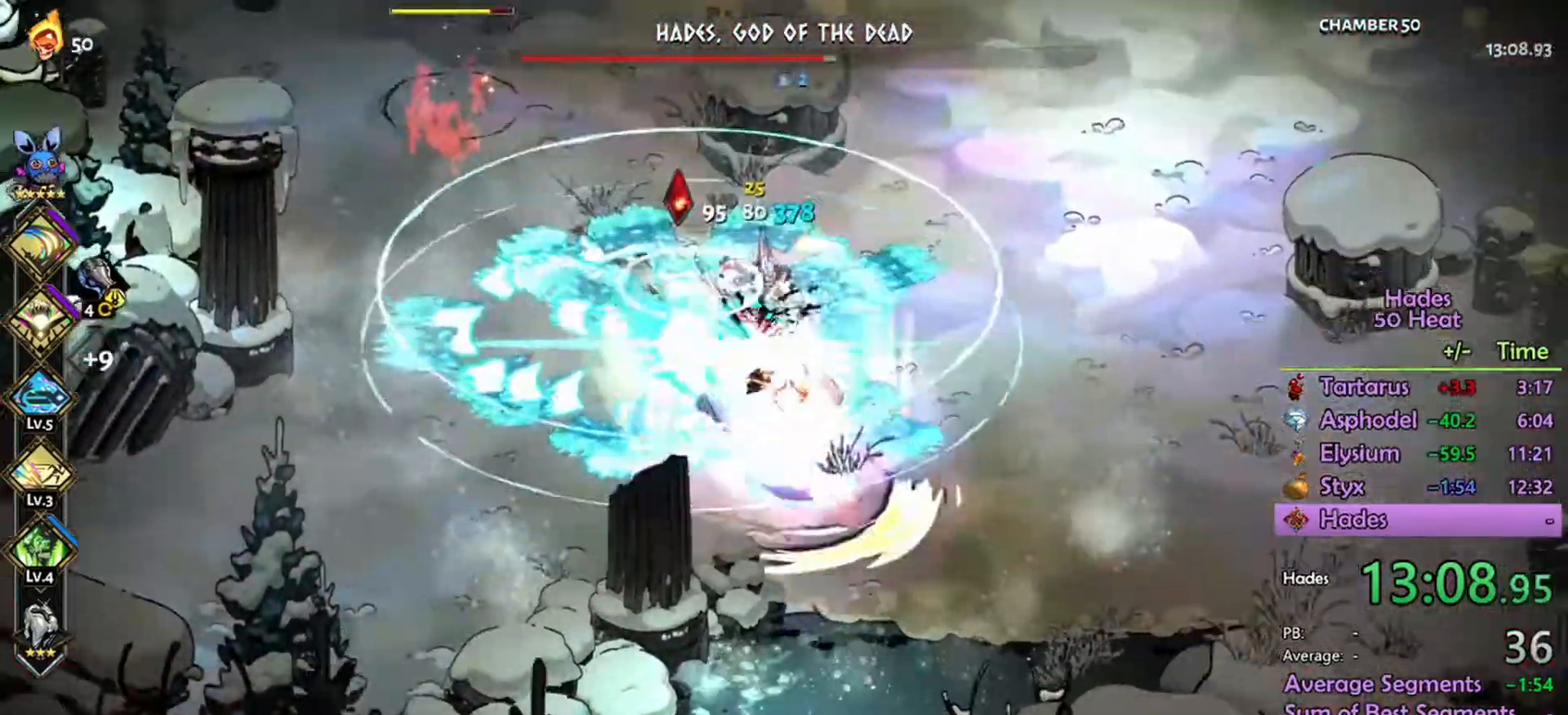
{"buttons": [], "left_stick": "up-left", "right_stick": "center", "events": [[67, "L1", "up"], [167, "L1", "down"], [267, "L1", "up"], [500, "R2", "up"]]}